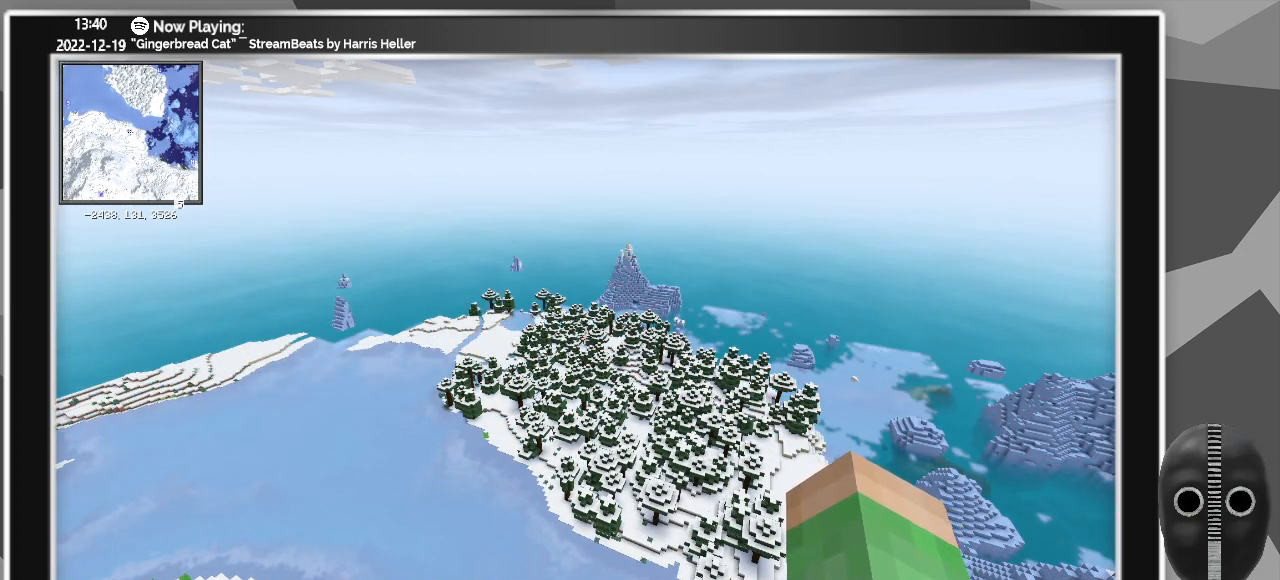
Gameplay with keyboard and mouse; each line is a JSON object with the keys and mouse buttons held at the frame after it. "events" lists presses ("down") and releases ("up") of "a", "alt_l", "alt_r", "b", "backspace", "c", "caps_lock", "ctrl_l", "ctrl_r", "d", "down", "e", "escape", "f", "f1", "f10", "f11", "f12", "f2", "f3", "f4", "f5", "f6", "f7", "f8", "f9", "g", "h", "i", "j", "k", "l", "left", "m", "n", "o", "p", "q", "r", "return", "right", "s", "shift", "space", "super", "t", "tab", "u", "up", "v", "w", "x", "y", "z", "mouse_left" and "mouse_right" between this image and that frame as [ms after this image, input, new state], when the widget could be followed in between. "mouse_left", "mouse_right" = the "left", "right" buttons of the "mouse" list. No other keys are recorded. Fast repeated clicks can show as one long hold. Mouse movement is not recorded.
{"keys": [], "mouse": [], "events": [[400, "m", "down"], [433, "m", "up"]]}
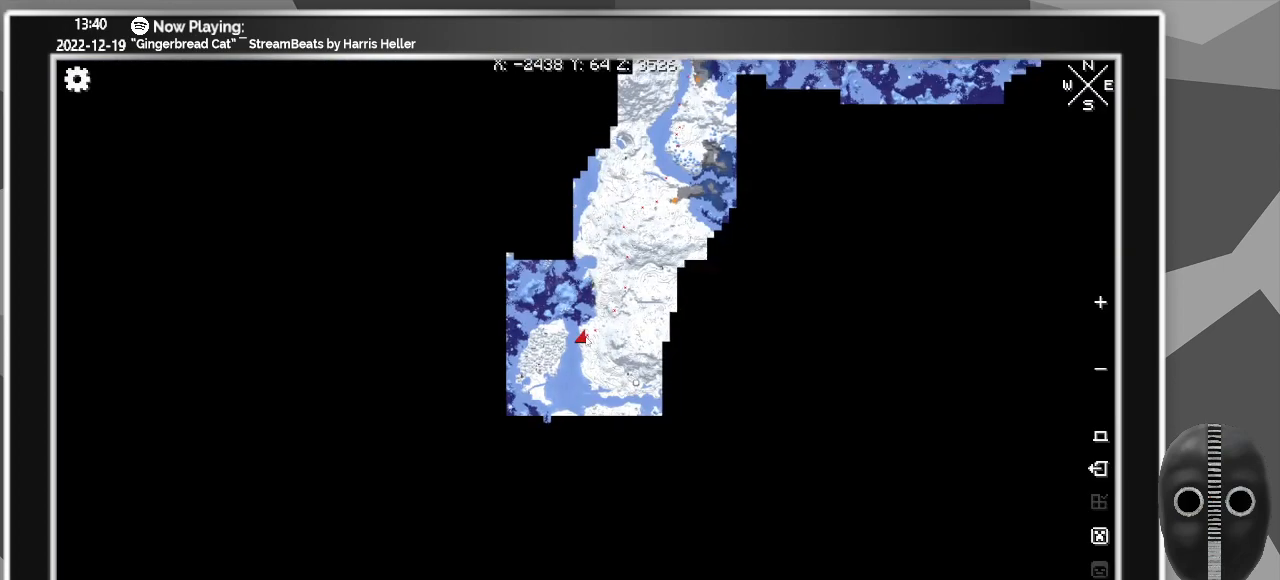
{"keys": [], "mouse": [], "events": []}
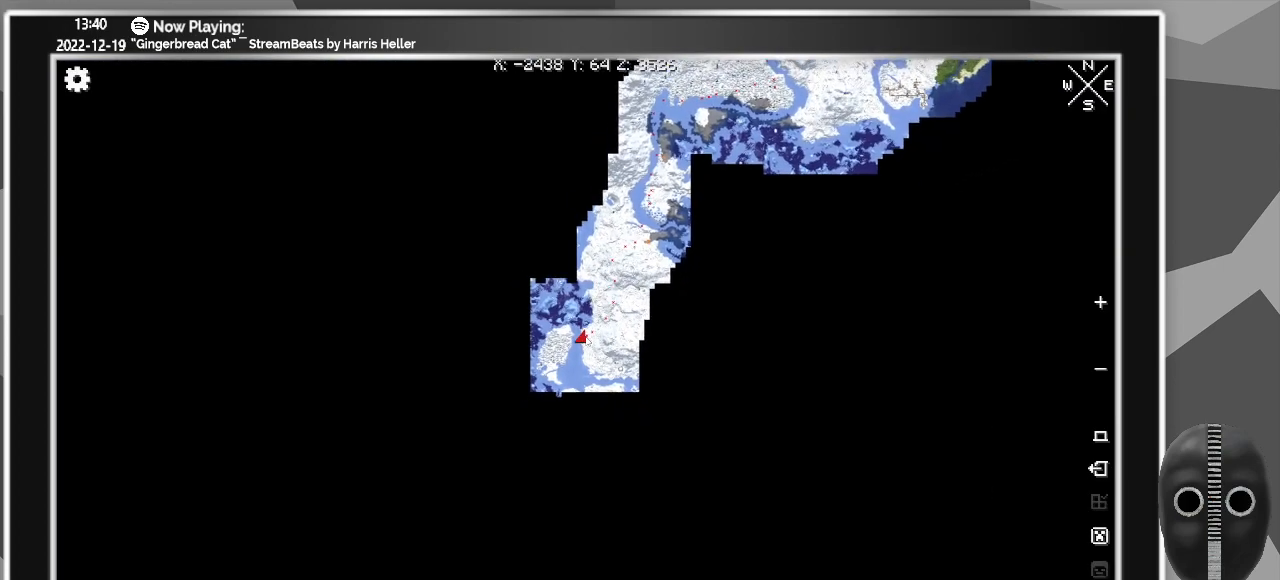
{"keys": [], "mouse": [], "events": []}
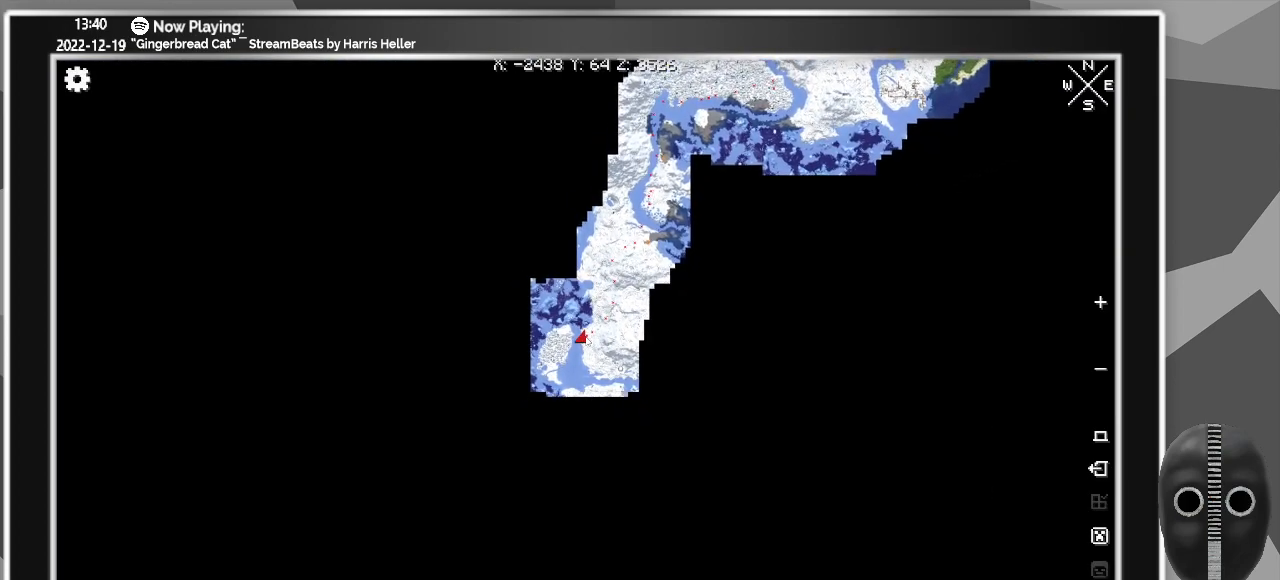
{"keys": [], "mouse": [], "events": []}
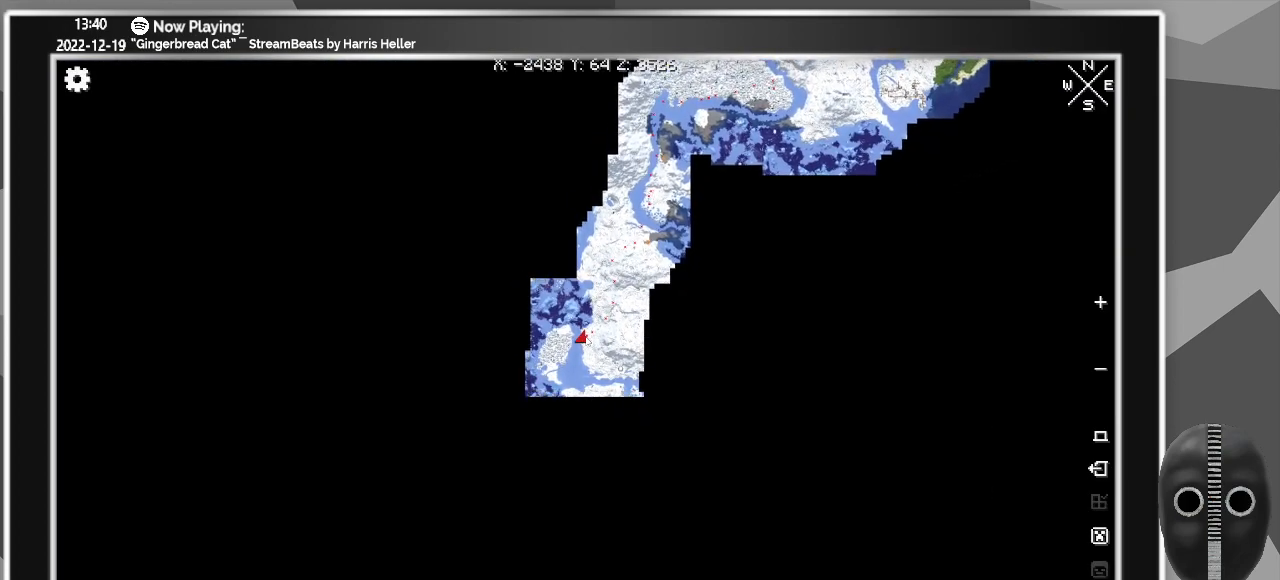
{"keys": [], "mouse": [], "events": []}
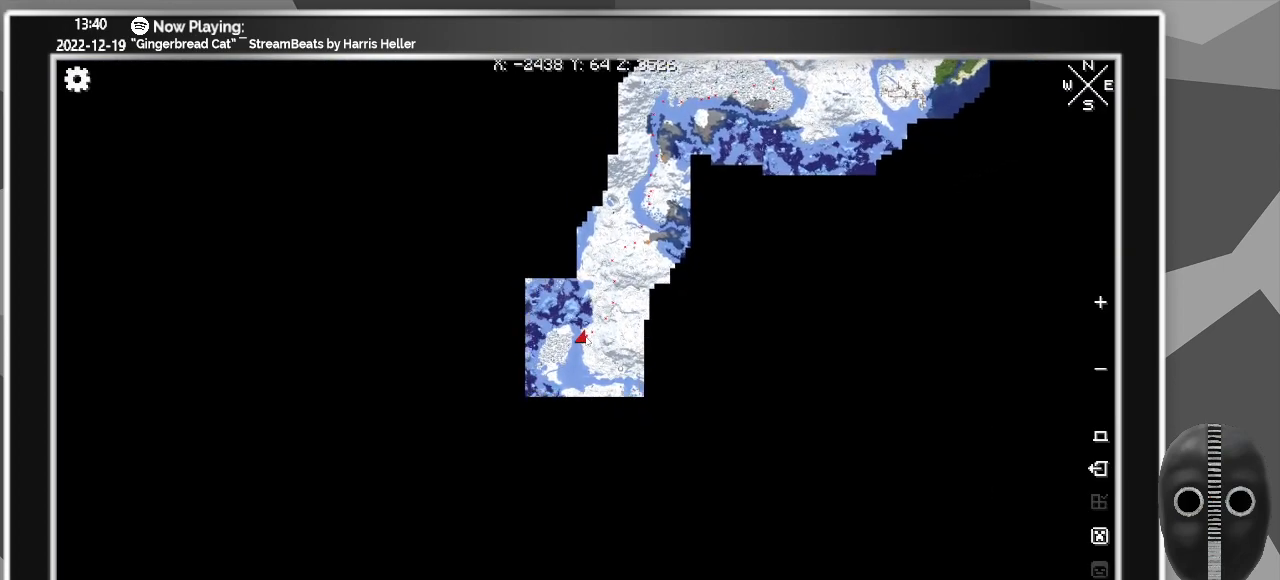
{"keys": [], "mouse": [], "events": []}
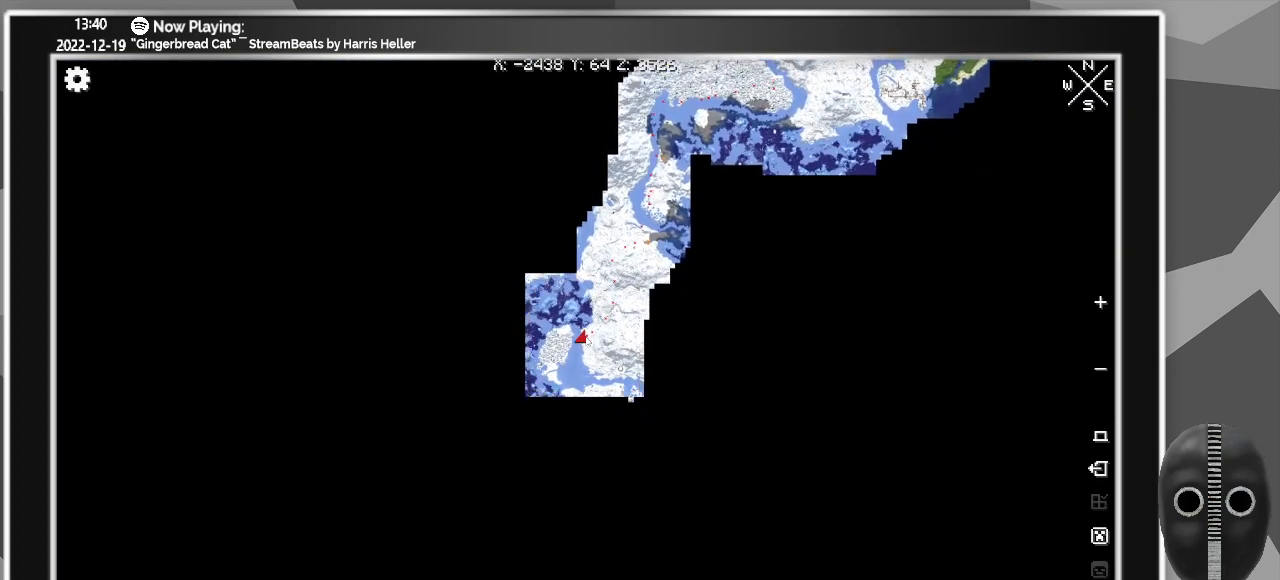
{"keys": [], "mouse": [], "events": []}
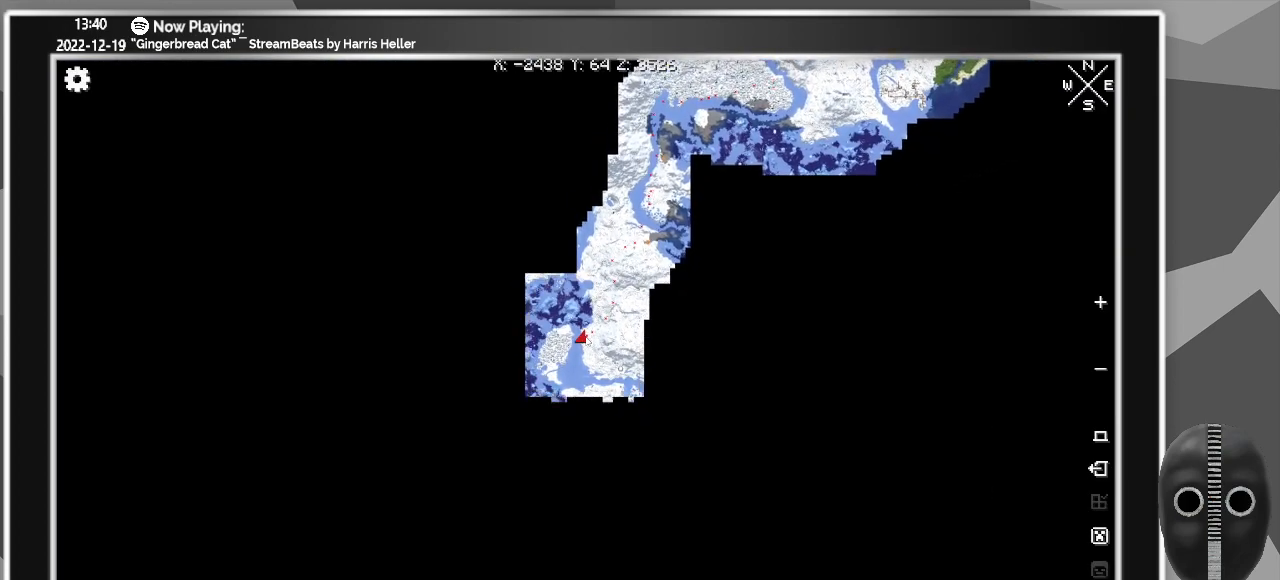
{"keys": [], "mouse": [], "events": []}
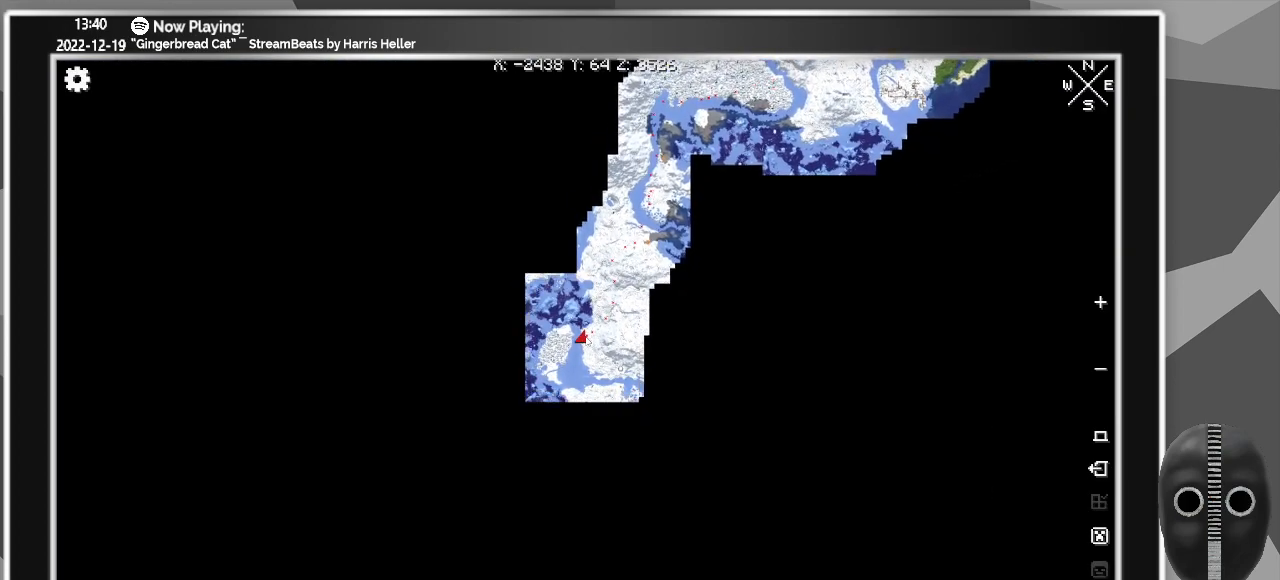
{"keys": [], "mouse": [], "events": []}
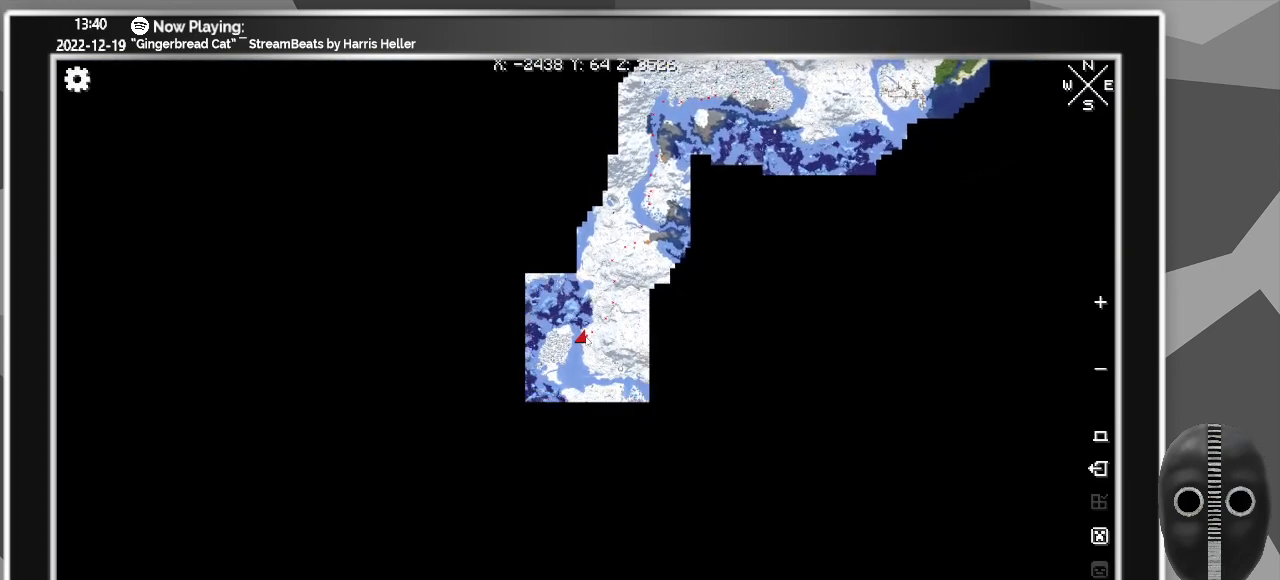
{"keys": [], "mouse": [], "events": [[17, "m", "down"], [150, "m", "up"]]}